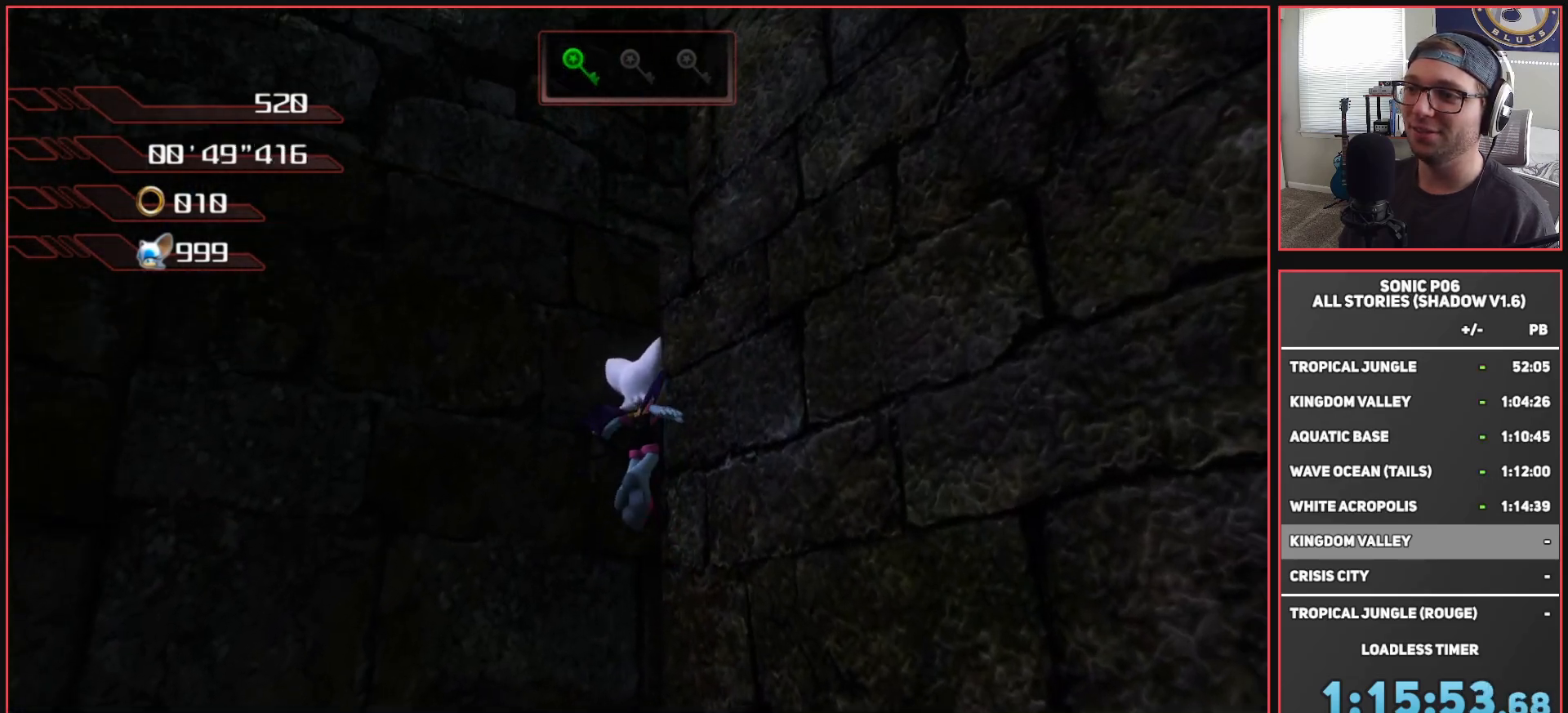
Gameplay with a controller (Xbox layout); each line is a JSON object with the inputs held at the frame after it. "events" lists button and stick changes between this image and that frame as [ms after this image, input, new state], when the widget could be followed in between.
{"buttons": ["A"], "left_stick": "up-right", "right_stick": "center", "events": [[250, "right_stick", "left"], [367, "left_stick", "up-right"], [417, "right_stick", "center"], [500, "A", "down"]]}
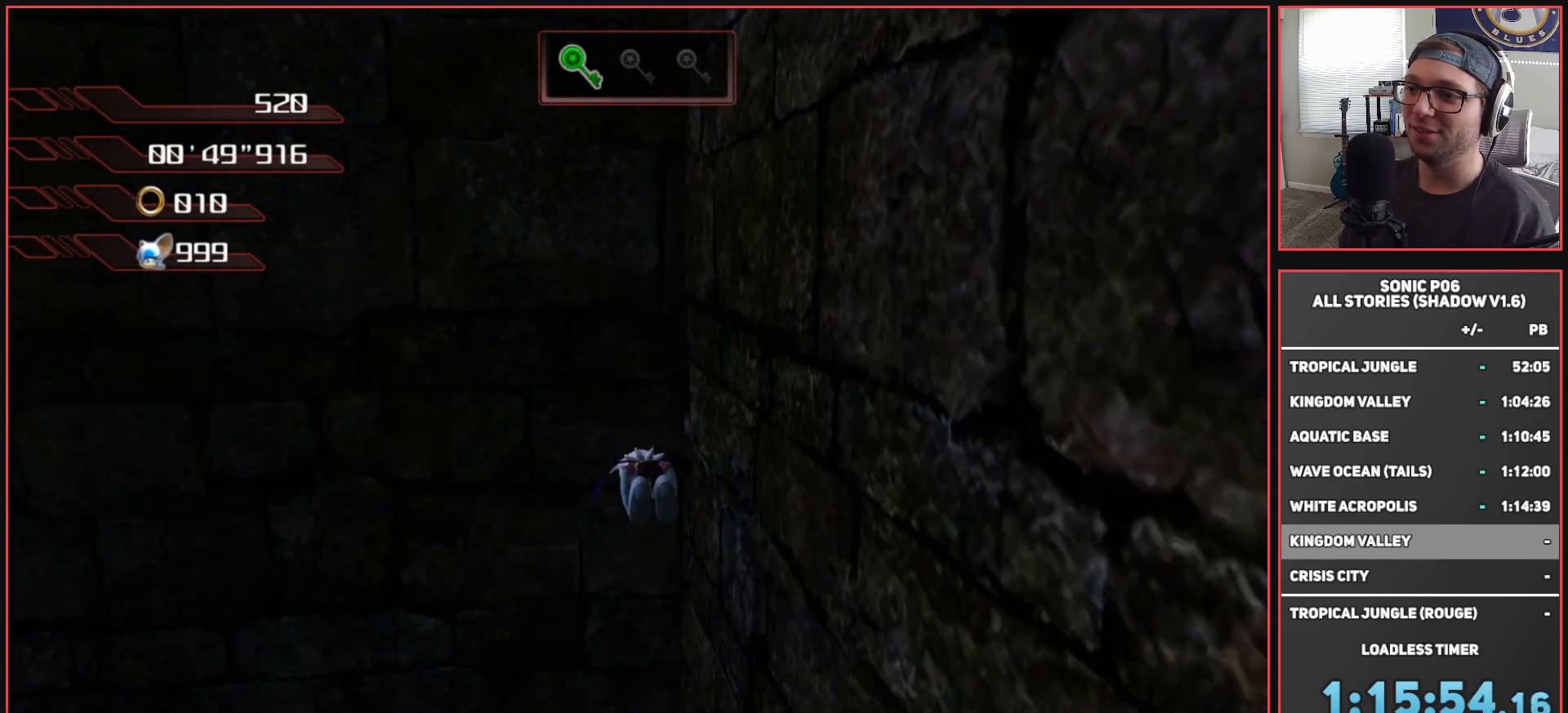
{"buttons": [], "left_stick": "up-right", "right_stick": "down-right", "events": [[233, "left_stick", "up"], [300, "A", "up"], [350, "left_stick", "up-right"], [467, "right_stick", "down-right"]]}
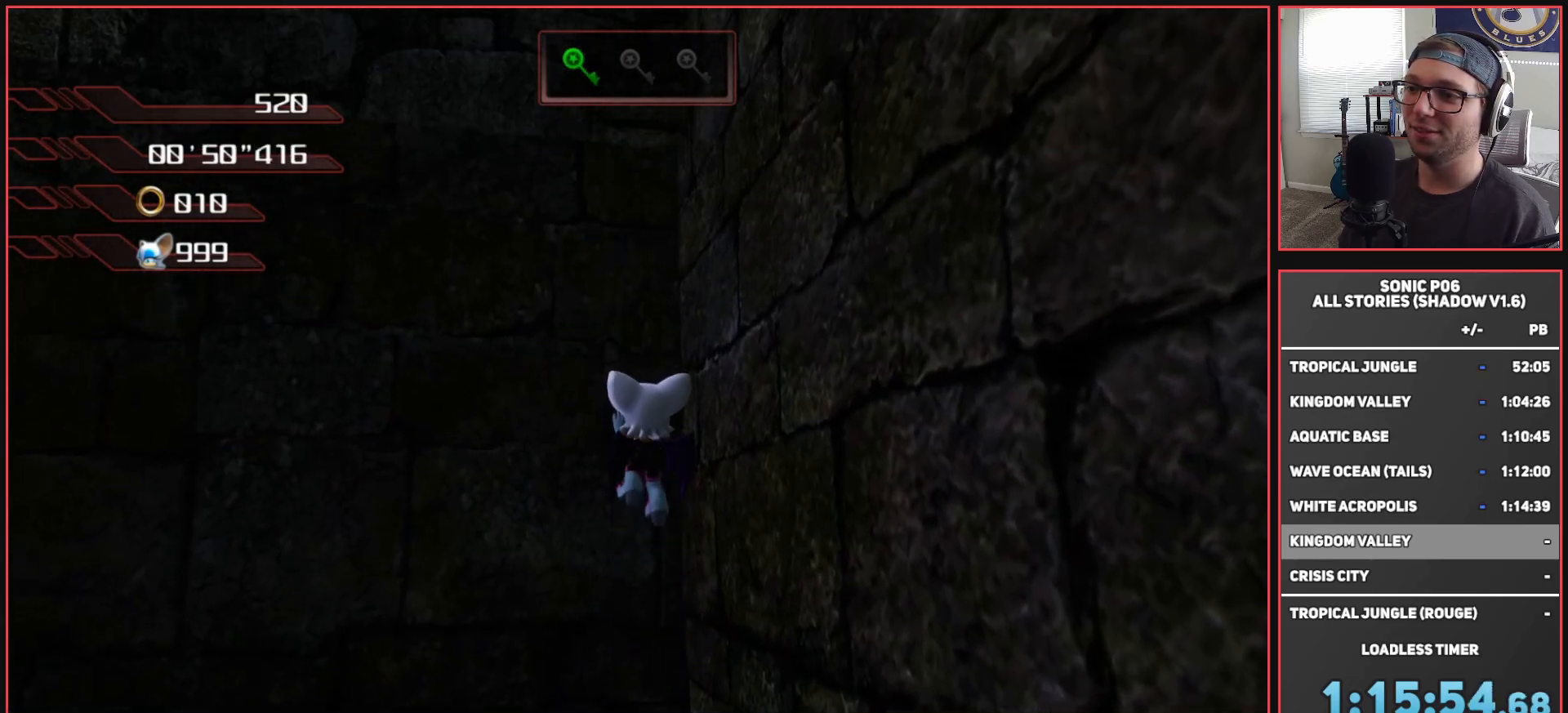
{"buttons": [], "left_stick": "up-right", "right_stick": "center", "events": [[50, "right_stick", "right"], [300, "right_stick", "center"]]}
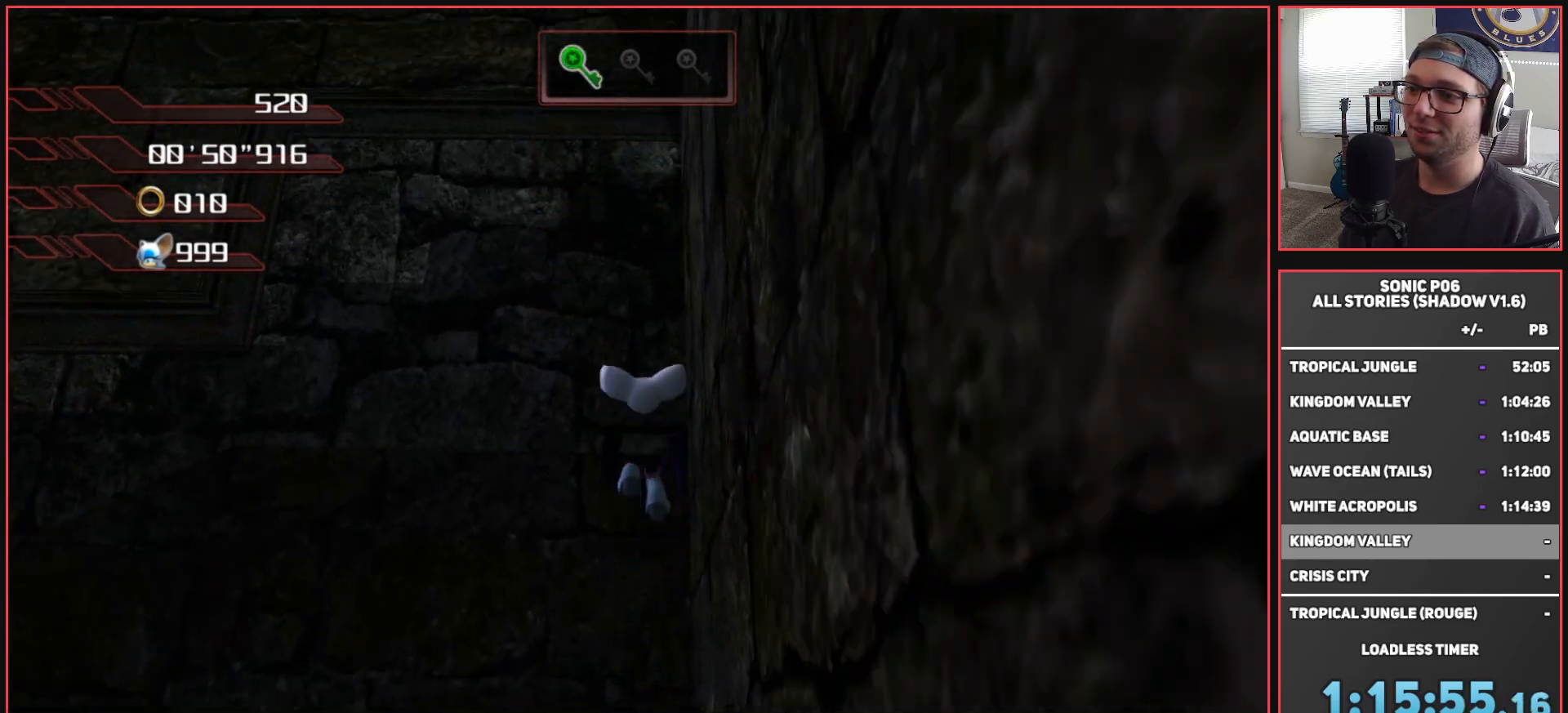
{"buttons": [], "left_stick": "up-right", "right_stick": "center", "events": [[117, "A", "down"], [200, "A", "up"], [267, "A", "down"], [350, "A", "up"]]}
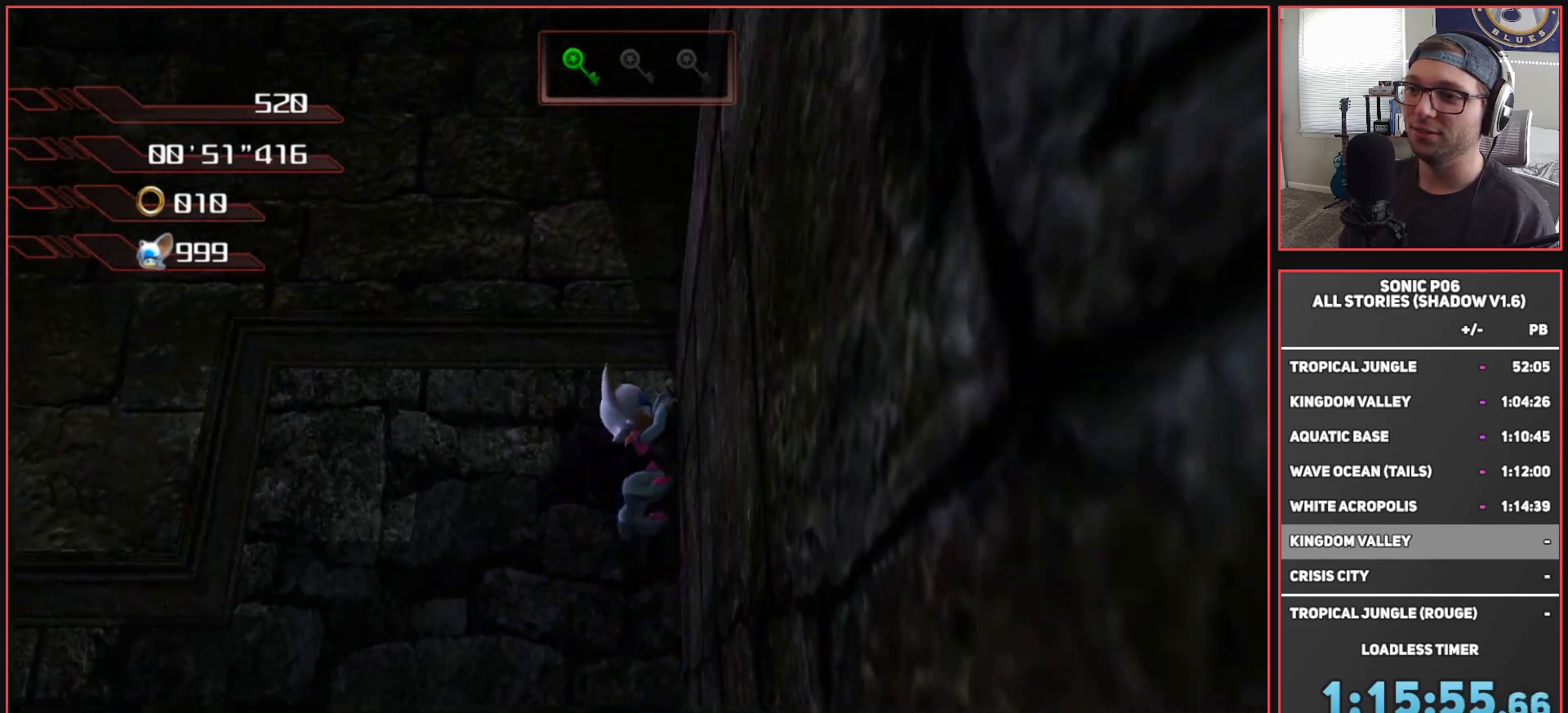
{"buttons": [], "left_stick": "down-left", "right_stick": "center", "events": [[50, "left_stick", "up"], [217, "left_stick", "up-left"], [367, "right_stick", "down-right"], [467, "right_stick", "center"], [483, "left_stick", "down-left"]]}
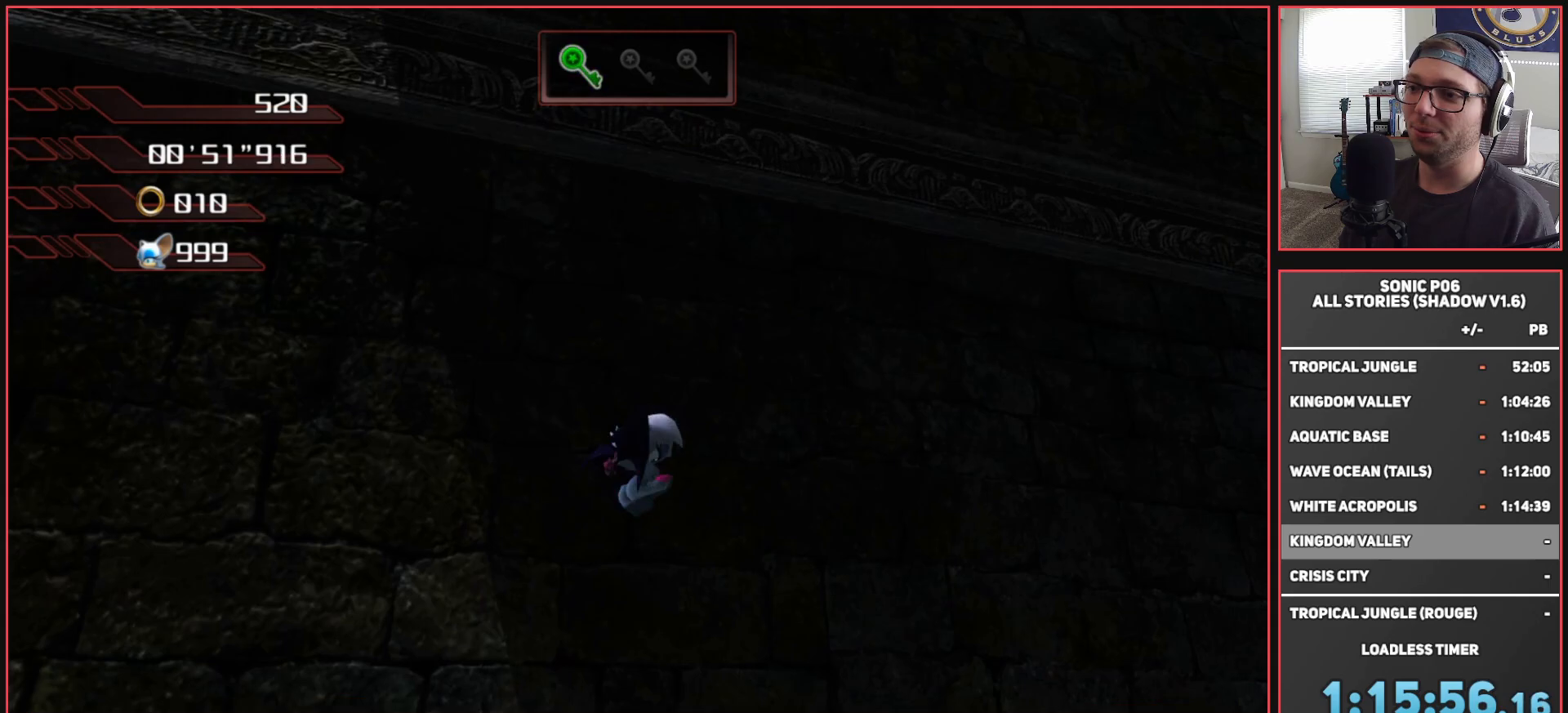
{"buttons": [], "left_stick": "left", "right_stick": "center", "events": [[483, "left_stick", "left"]]}
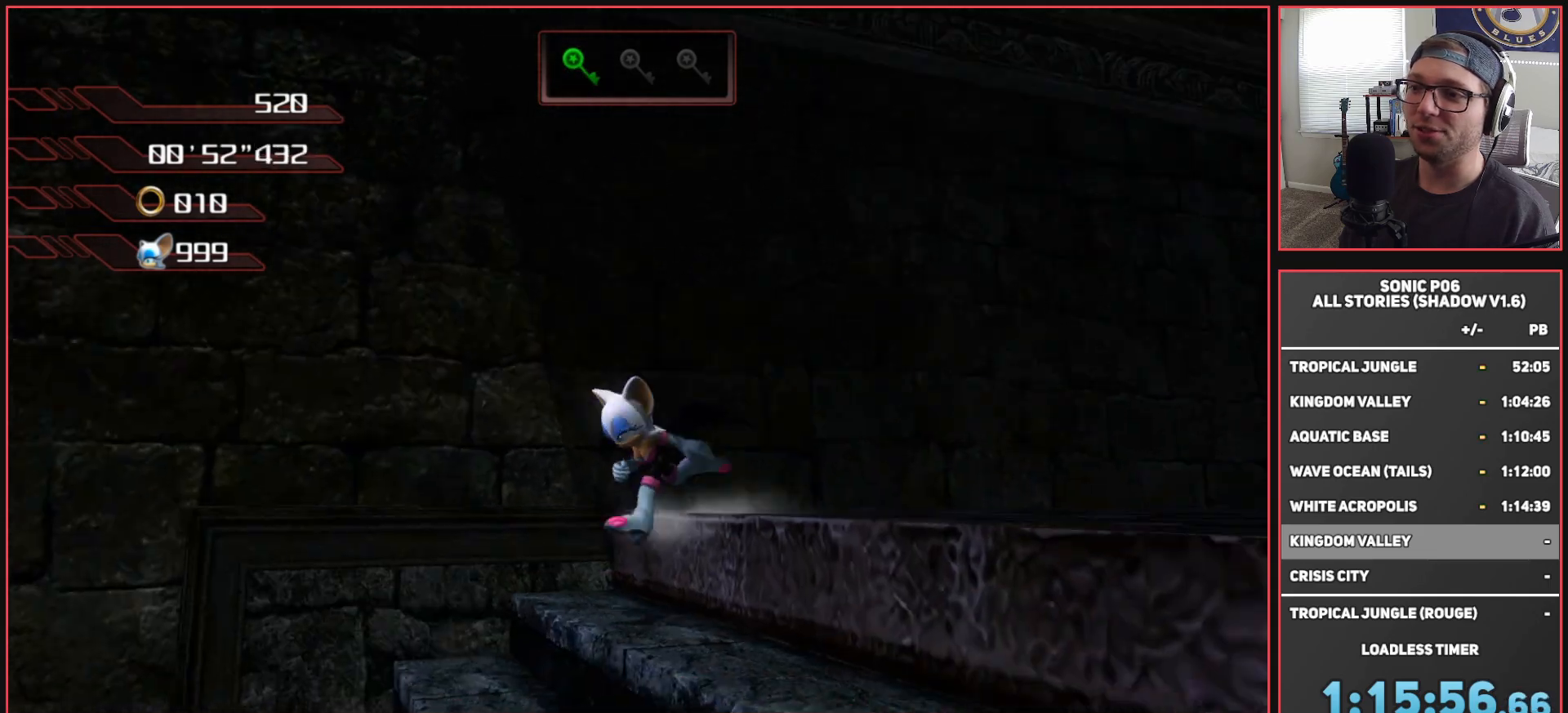
{"buttons": [], "left_stick": "up-right", "right_stick": "center", "events": [[67, "right_stick", "down"], [333, "left_stick", "up"], [333, "right_stick", "center"], [383, "left_stick", "up-right"]]}
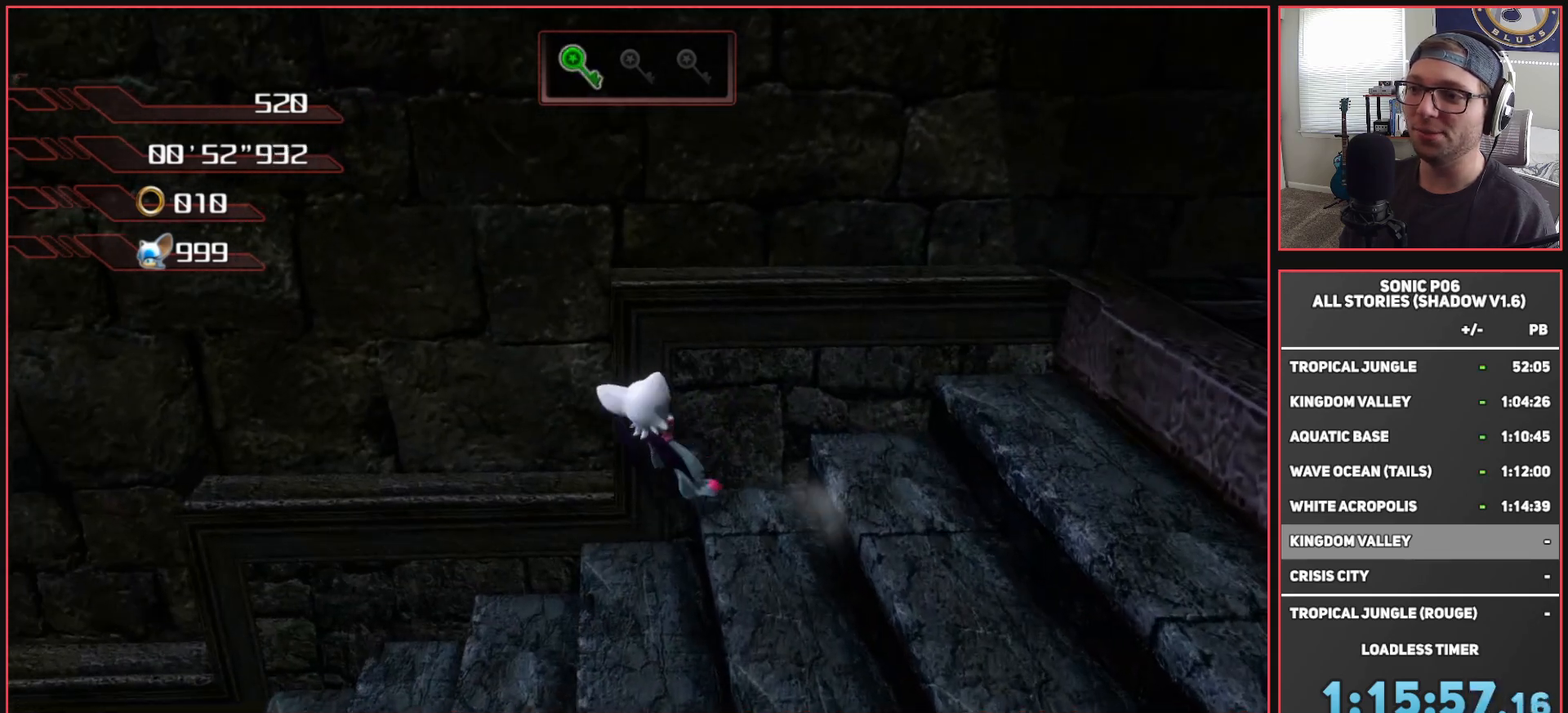
{"buttons": [], "left_stick": "down", "right_stick": "down-right", "events": [[83, "left_stick", "down-right"], [167, "left_stick", "center"], [233, "left_stick", "up-right"], [317, "left_stick", "down-right"], [400, "right_stick", "down"], [450, "right_stick", "down-right"], [483, "left_stick", "down"]]}
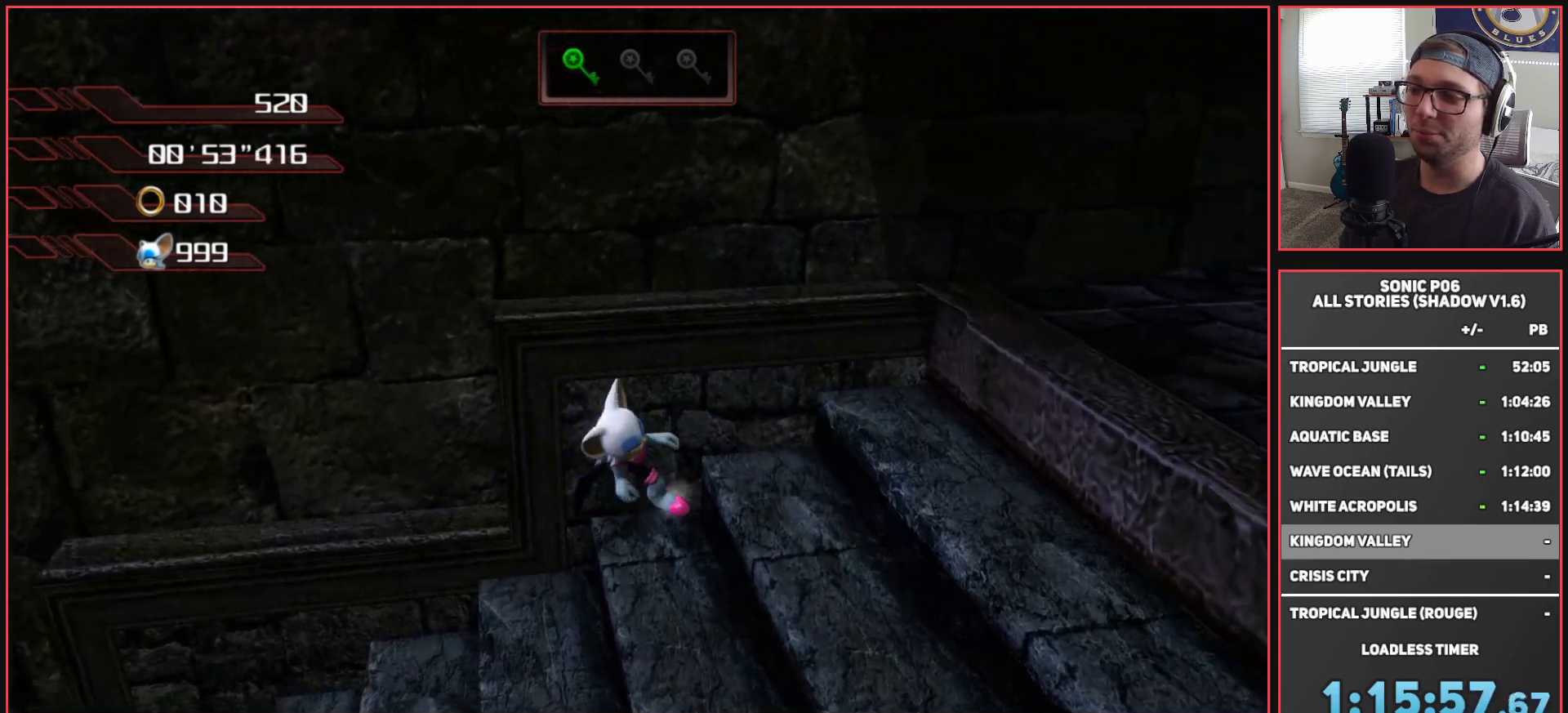
{"buttons": [], "left_stick": "down", "right_stick": "center", "events": [[67, "right_stick", "right"], [267, "right_stick", "center"]]}
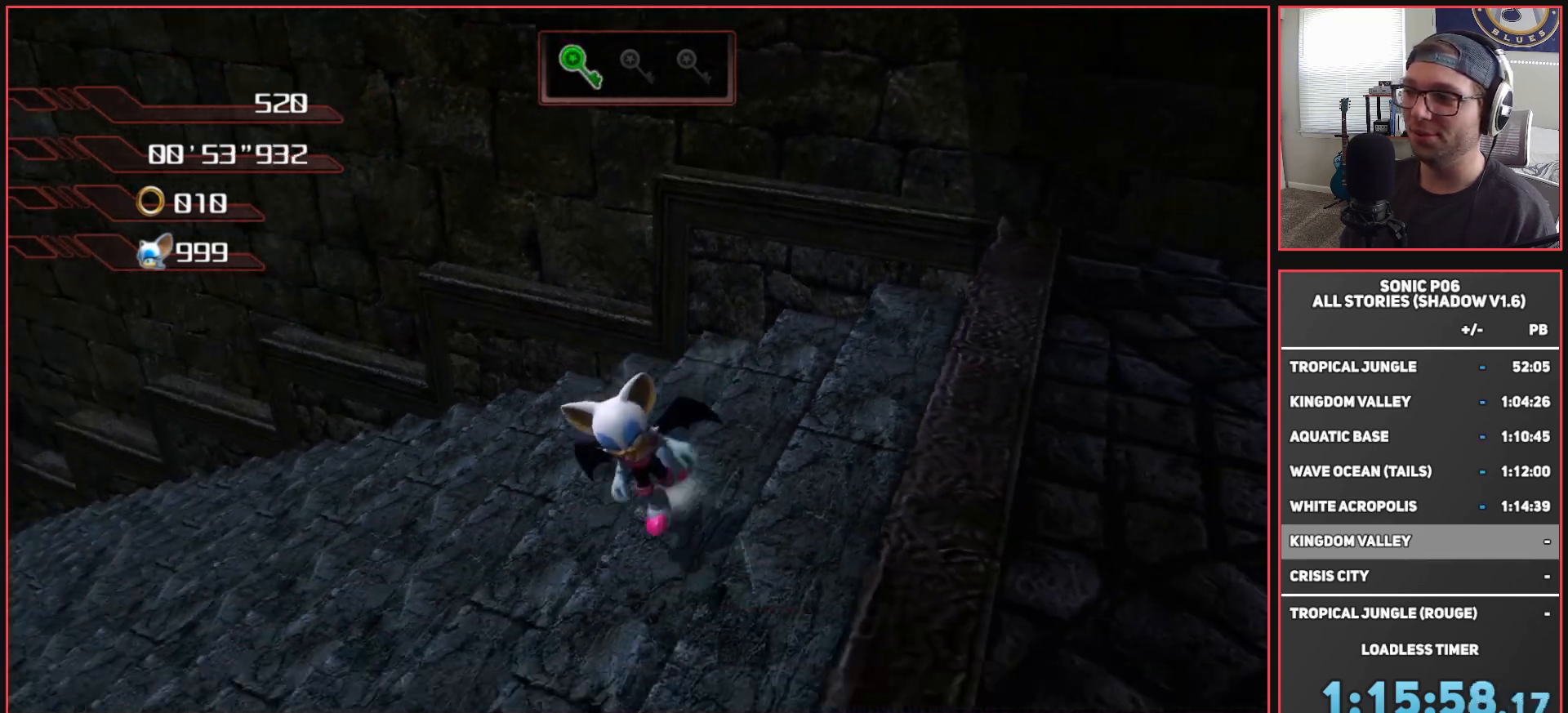
{"buttons": [], "left_stick": "center", "right_stick": "center", "events": [[283, "left_stick", "center"]]}
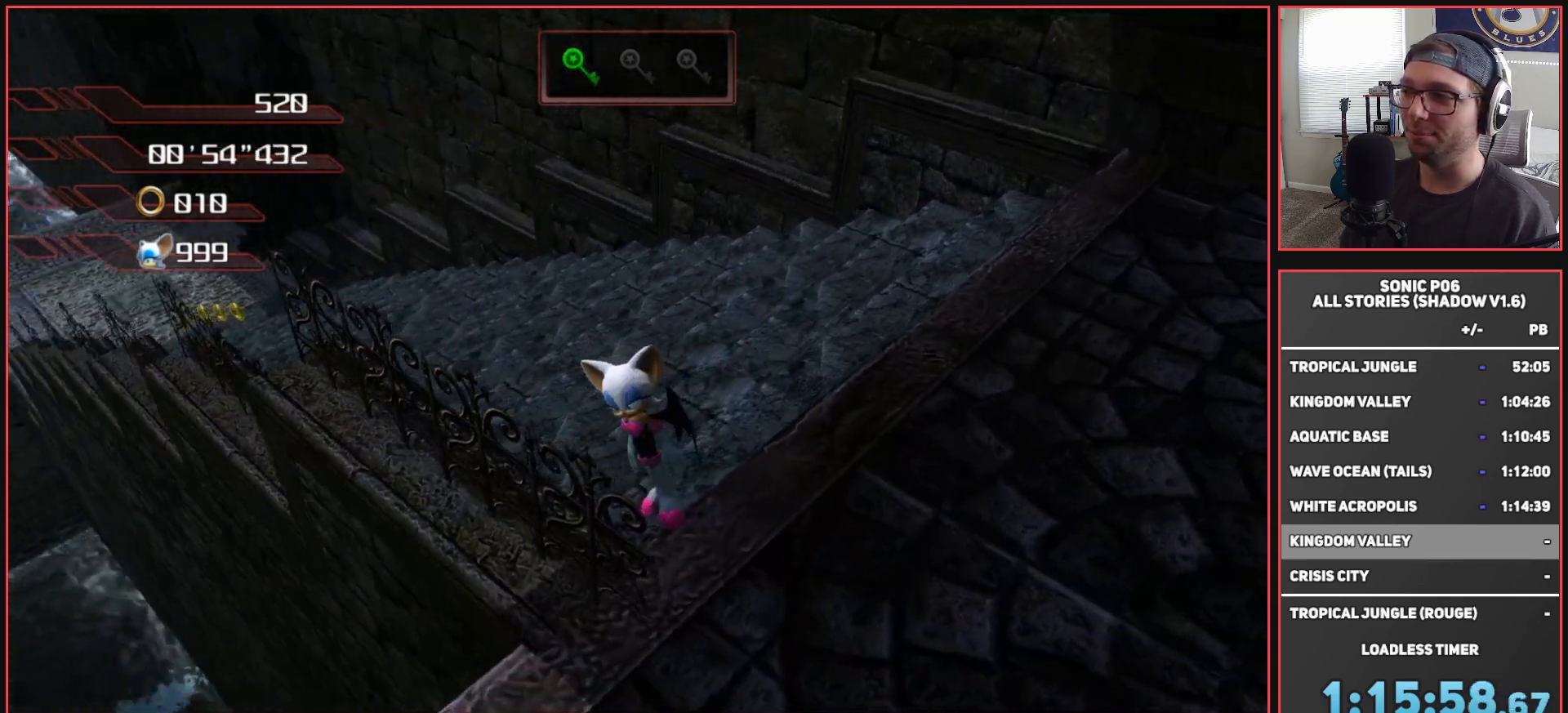
{"buttons": ["A"], "left_stick": "up", "right_stick": "center", "events": [[17, "left_stick", "left"], [33, "right_stick", "right"], [333, "left_stick", "up-left"], [350, "right_stick", "center"], [467, "A", "down"], [467, "left_stick", "up"]]}
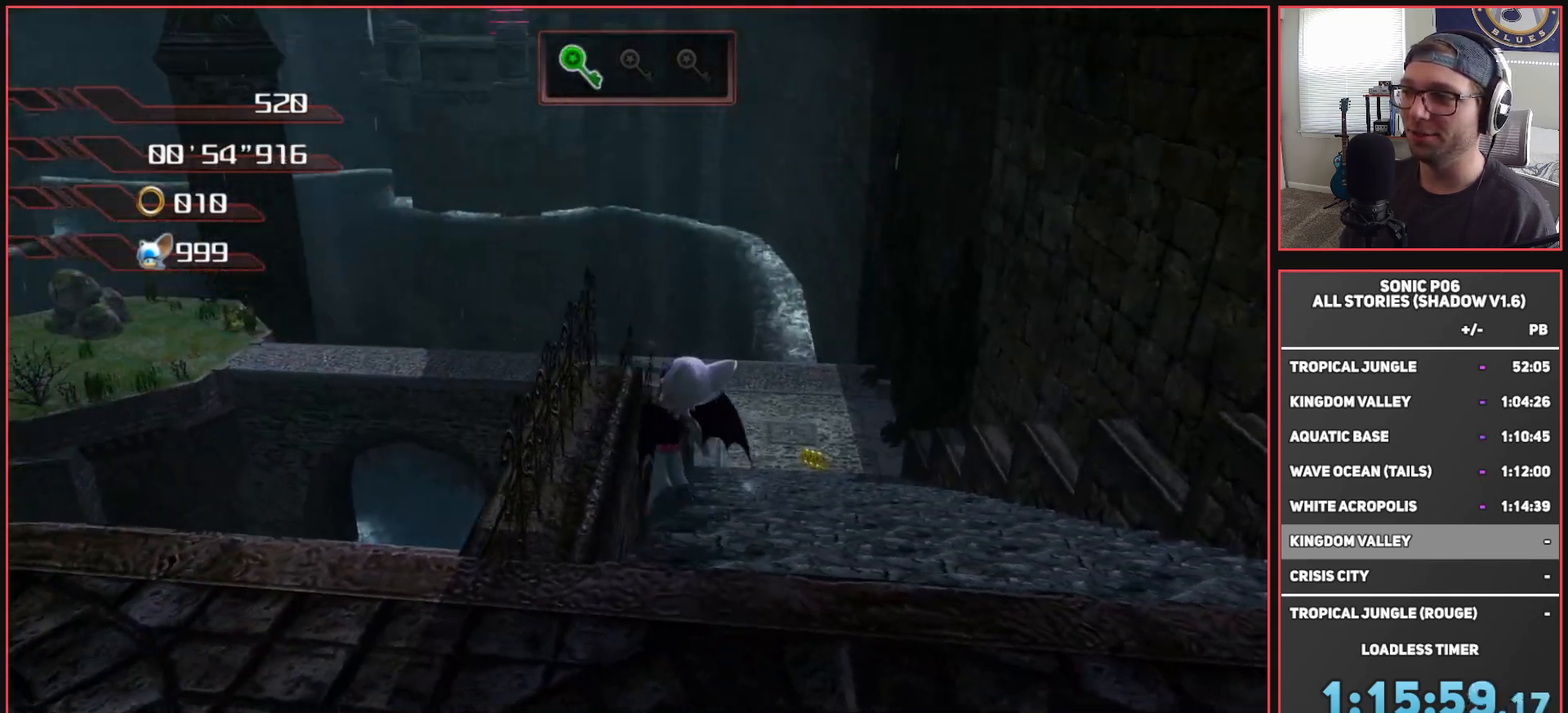
{"buttons": [], "left_stick": "up-left", "right_stick": "right", "events": [[183, "left_stick", "up-left"], [250, "A", "up"], [400, "right_stick", "right"]]}
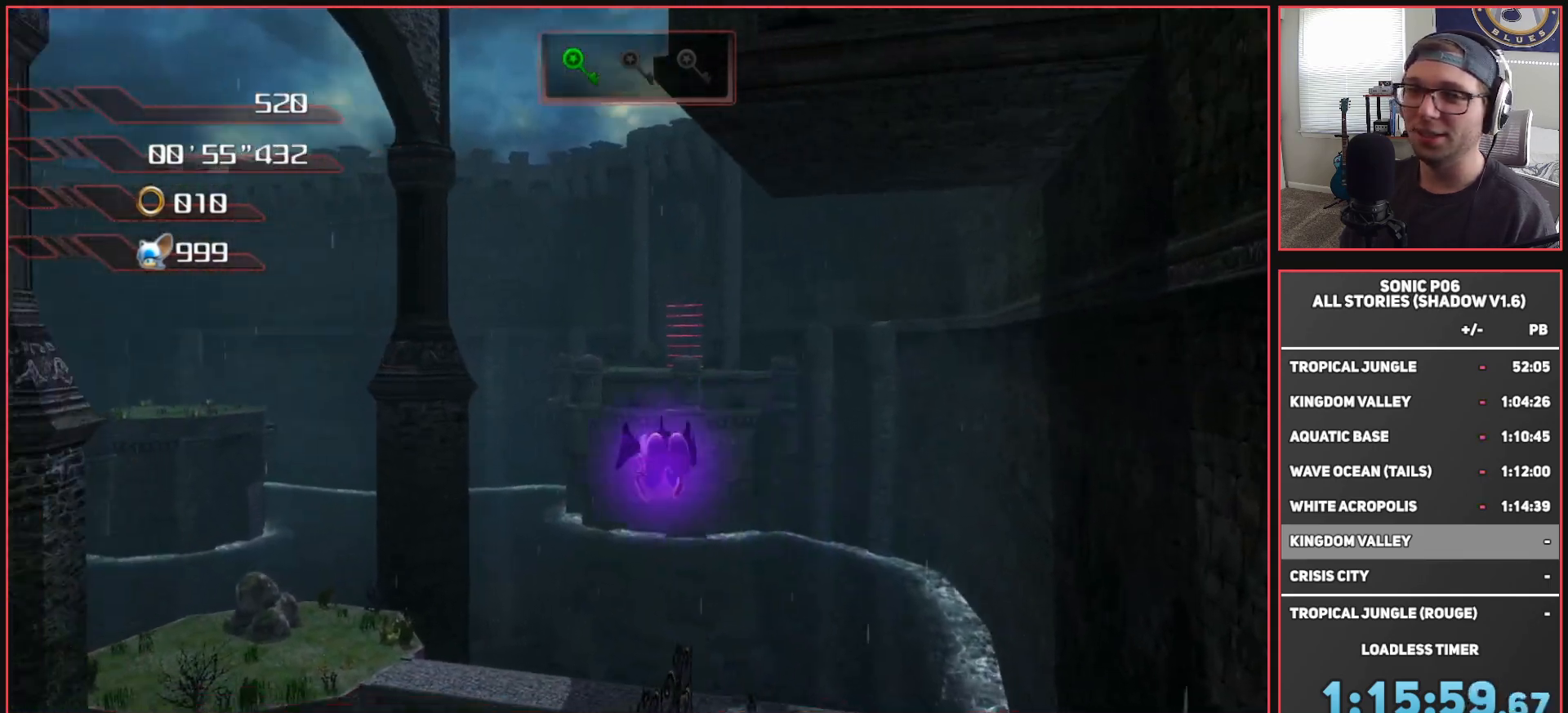
{"buttons": [], "left_stick": "right", "right_stick": "center", "events": [[350, "right_stick", "center"], [417, "left_stick", "up-right"], [500, "left_stick", "right"]]}
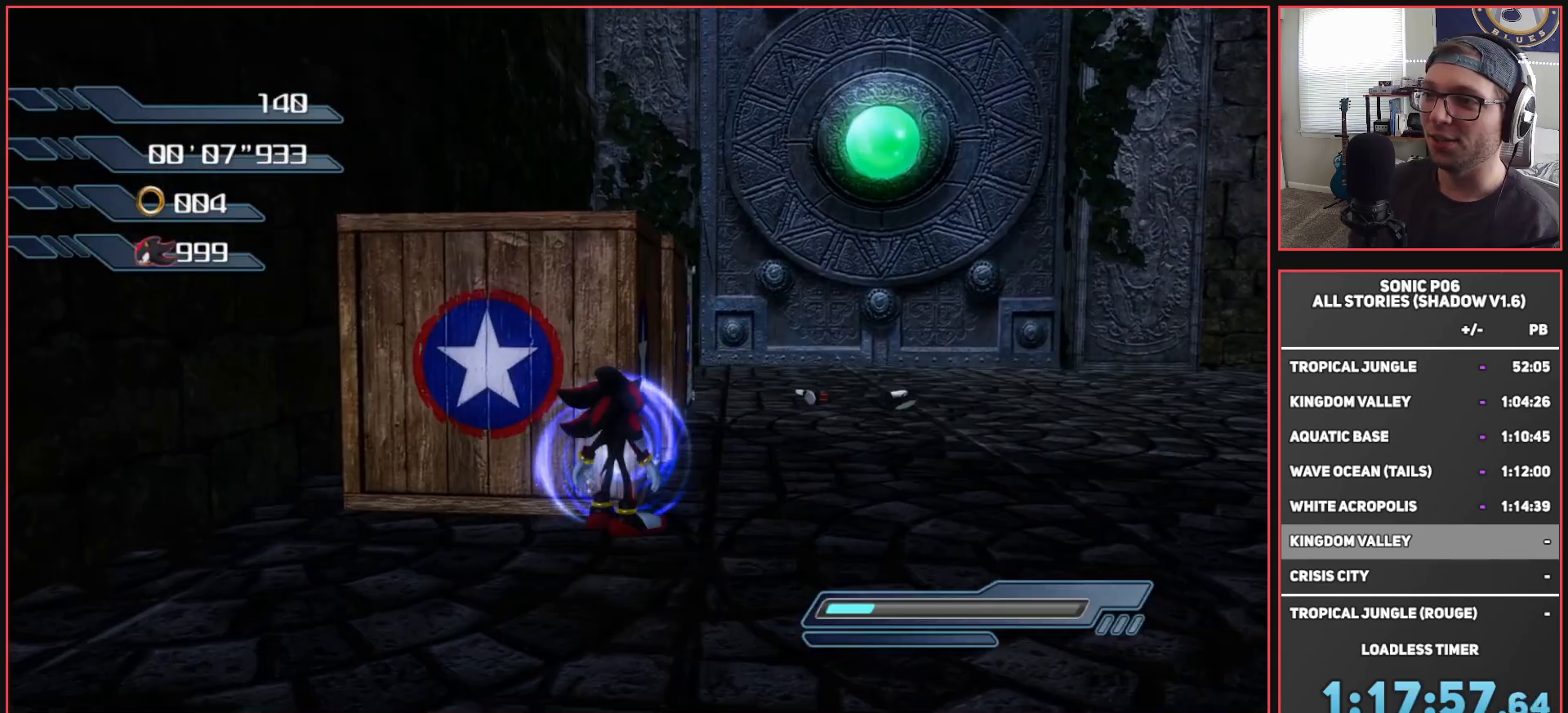
{"buttons": [], "left_stick": "up", "right_stick": "down-right", "events": [[233, "left_stick", "up-right"], [350, "left_stick", "up"], [467, "right_stick", "down-right"]]}
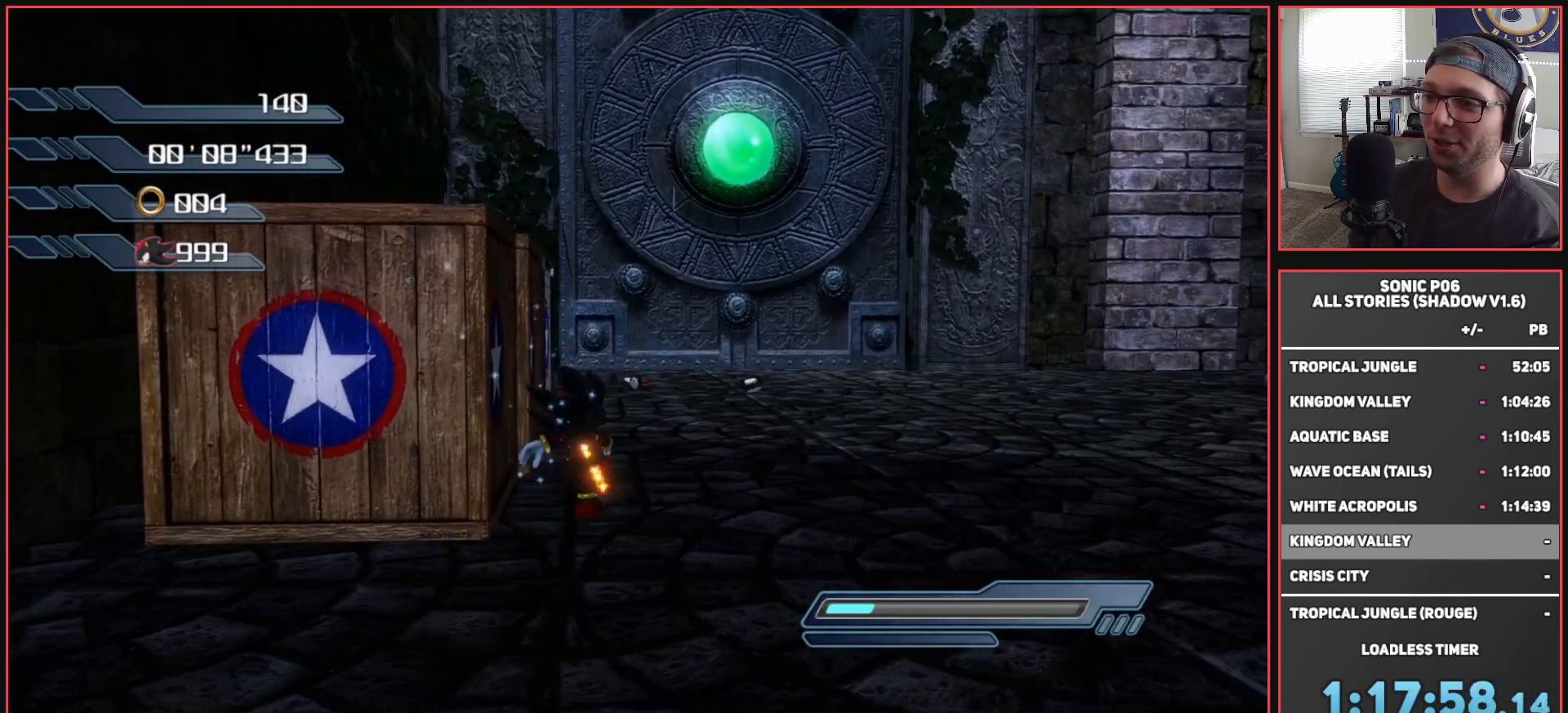
{"buttons": [], "left_stick": "up", "right_stick": "down-right", "events": []}
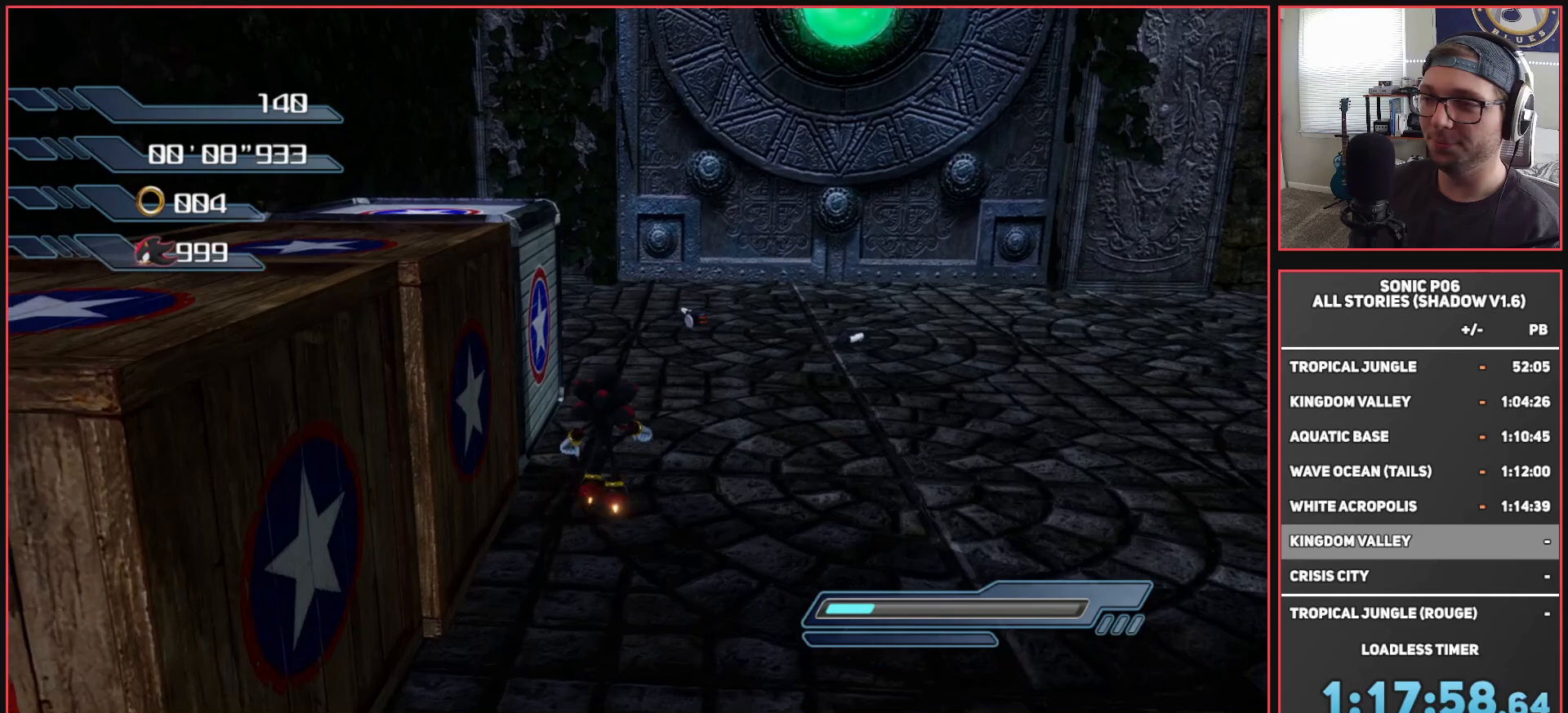
{"buttons": [], "left_stick": "up-right", "right_stick": "down-right", "events": [[417, "left_stick", "up-right"]]}
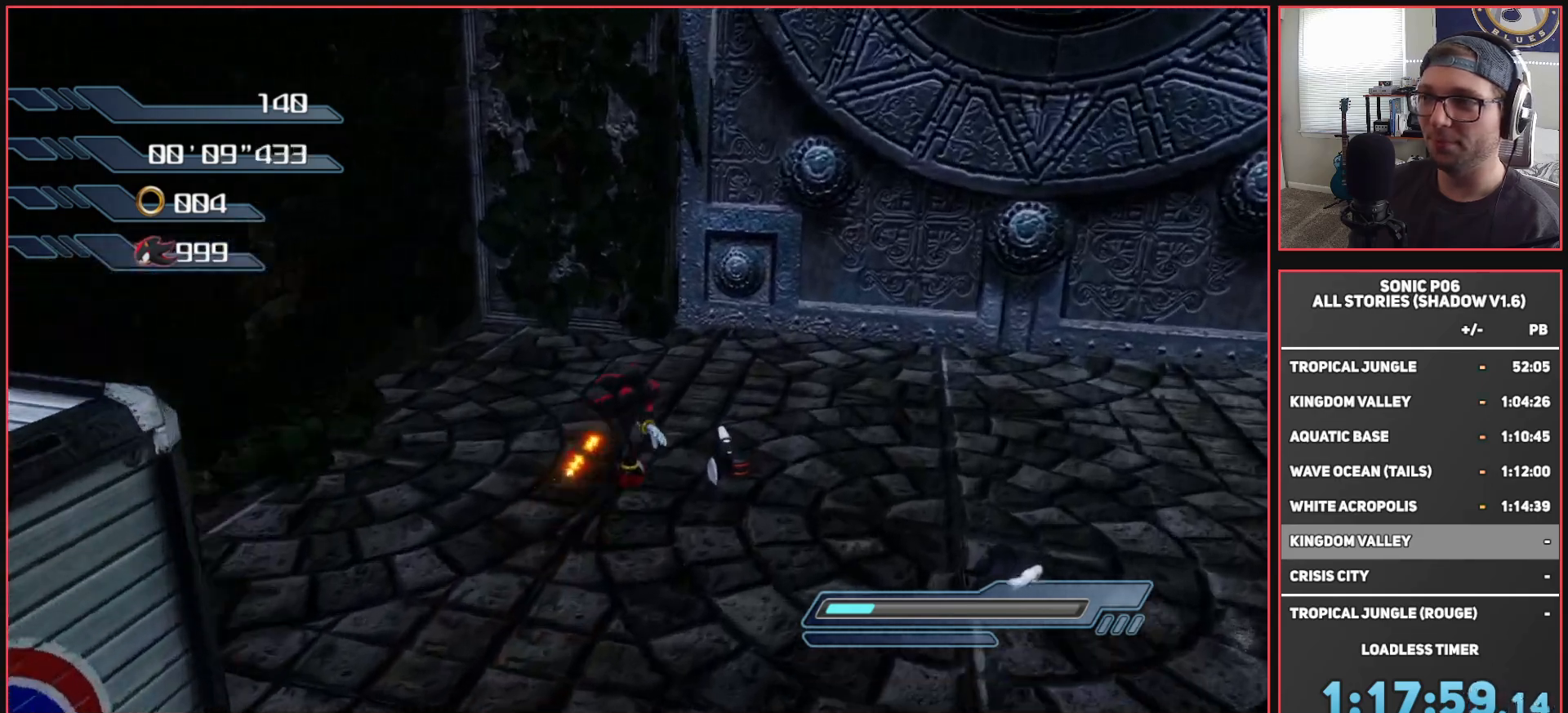
{"buttons": [], "left_stick": "center", "right_stick": "center", "events": [[133, "right_stick", "right"], [317, "left_stick", "center"], [450, "right_stick", "center"]]}
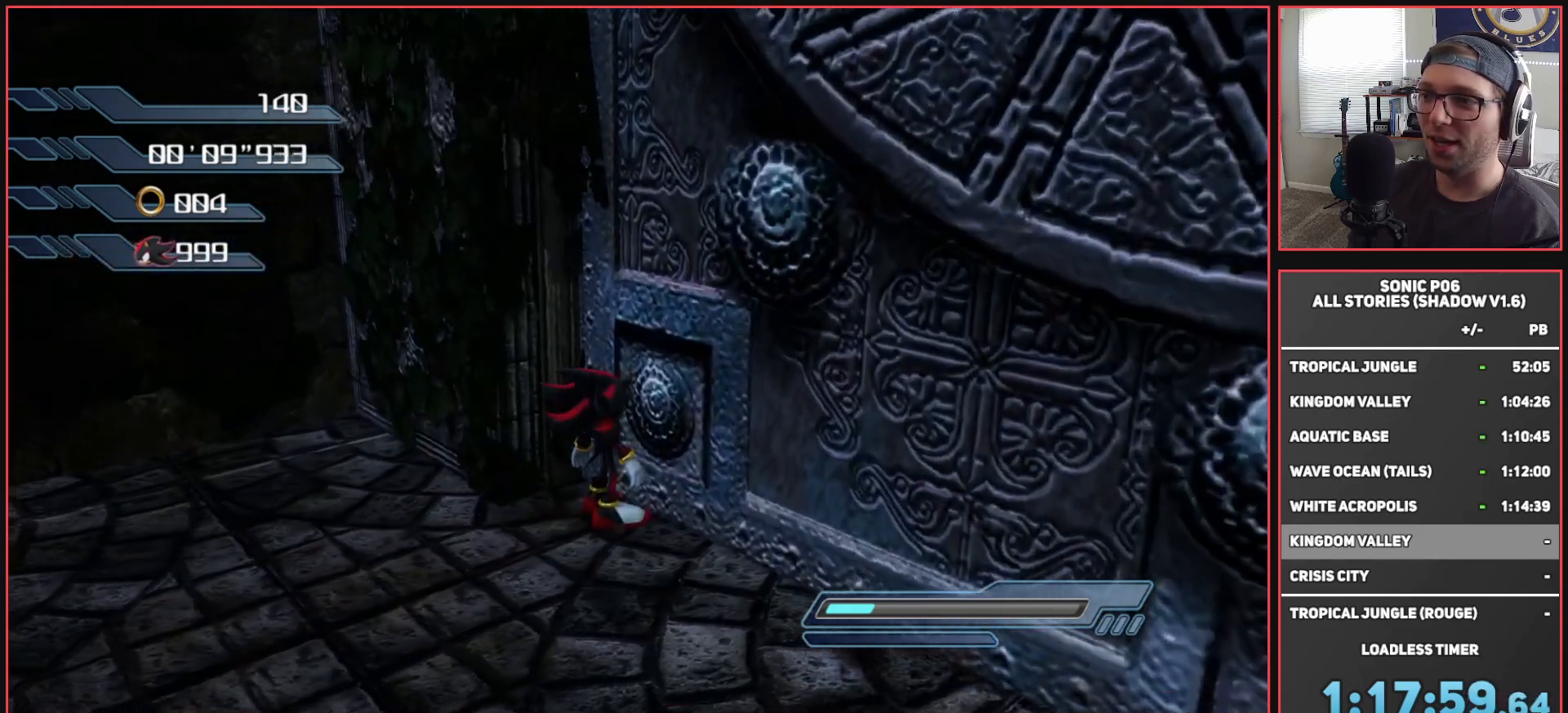
{"buttons": [], "left_stick": "center", "right_stick": "center", "events": [[133, "SELECT", "down"], [267, "SELECT", "up"]]}
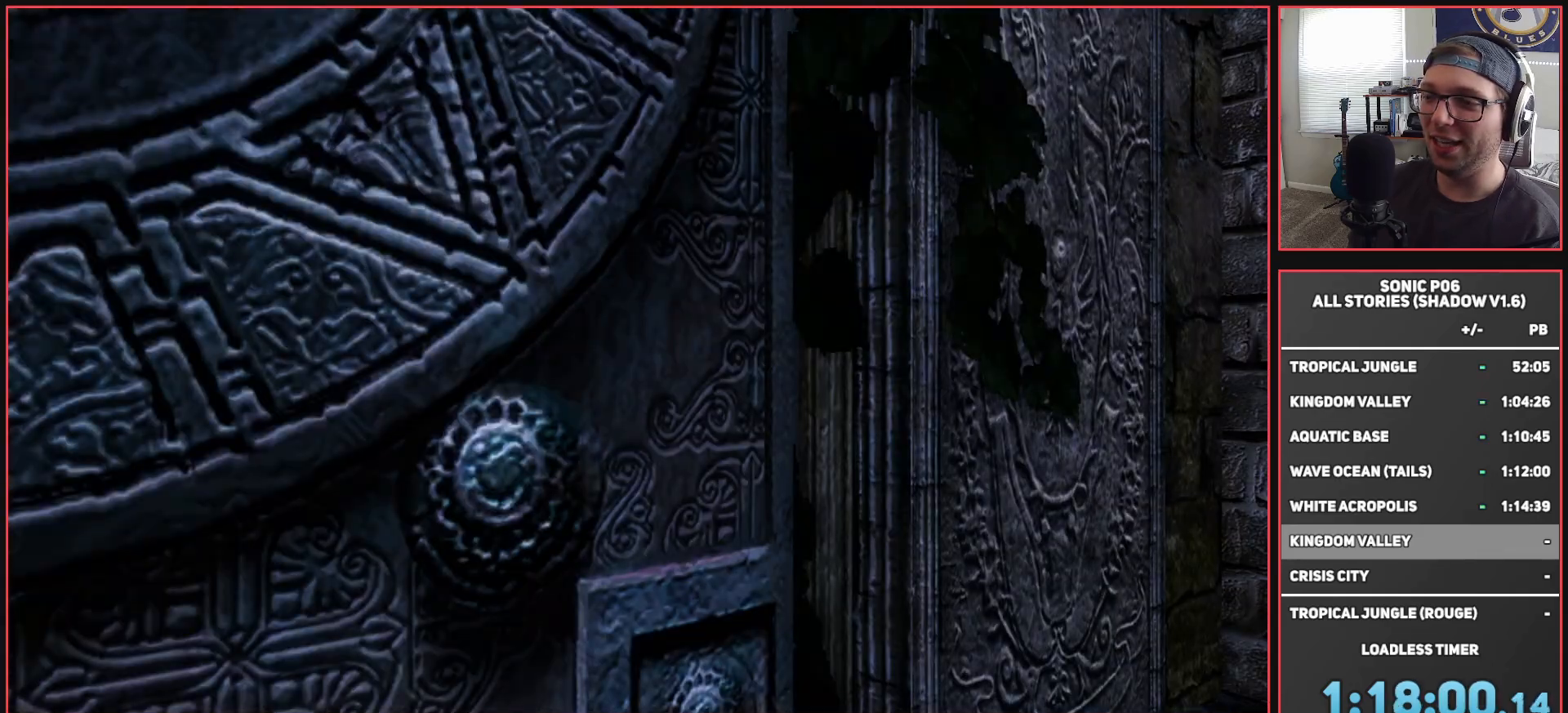
{"buttons": [], "left_stick": "up-right", "right_stick": "left", "events": [[17, "left_stick", "up-right"], [67, "right_stick", "down-left"], [167, "left_stick", "up-left"], [283, "right_stick", "left"], [450, "left_stick", "up-right"]]}
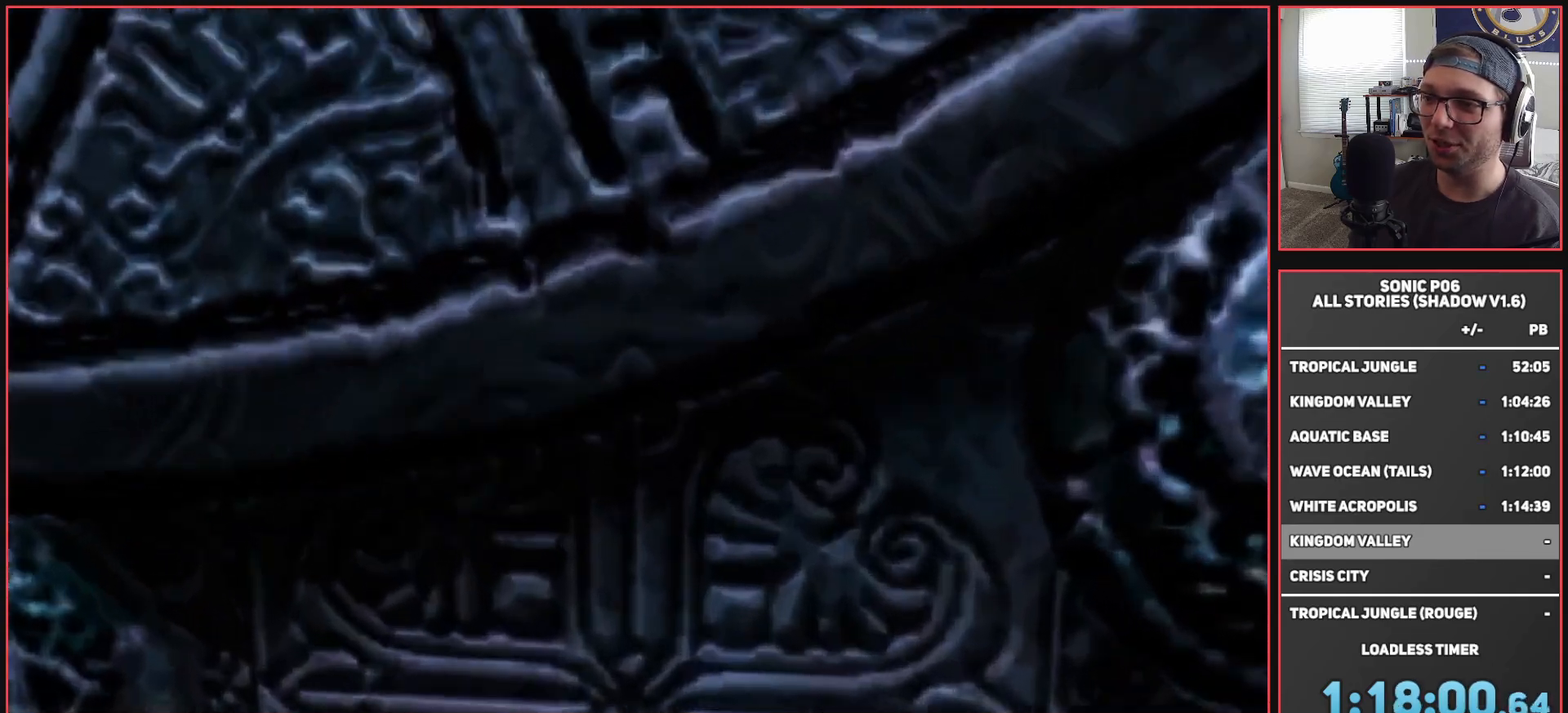
{"buttons": [], "left_stick": "up-right", "right_stick": "left", "events": [[133, "left_stick", "up"], [400, "left_stick", "up-right"]]}
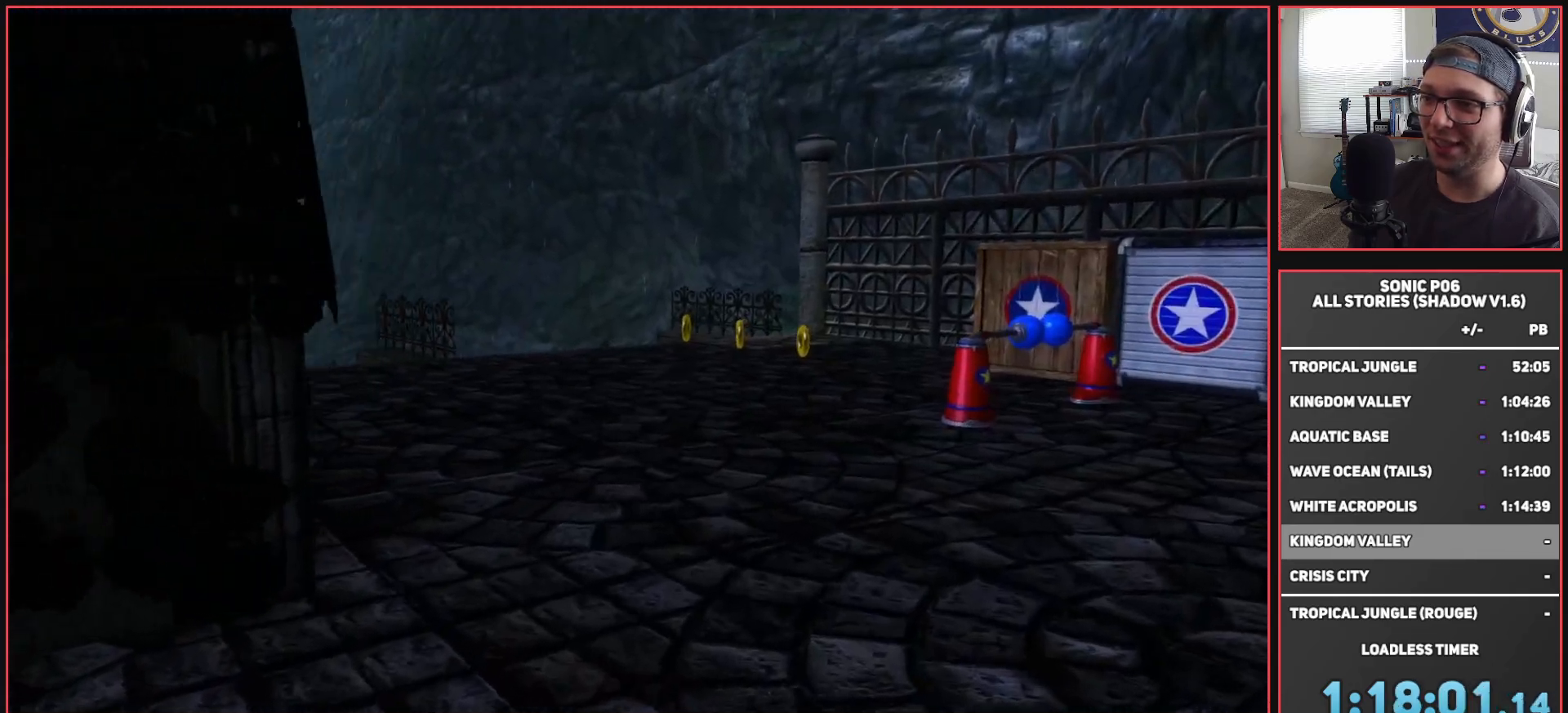
{"buttons": ["Y"], "left_stick": "center", "right_stick": "center", "events": [[250, "left_stick", "right"], [333, "right_stick", "center"], [483, "Y", "down"], [500, "left_stick", "center"]]}
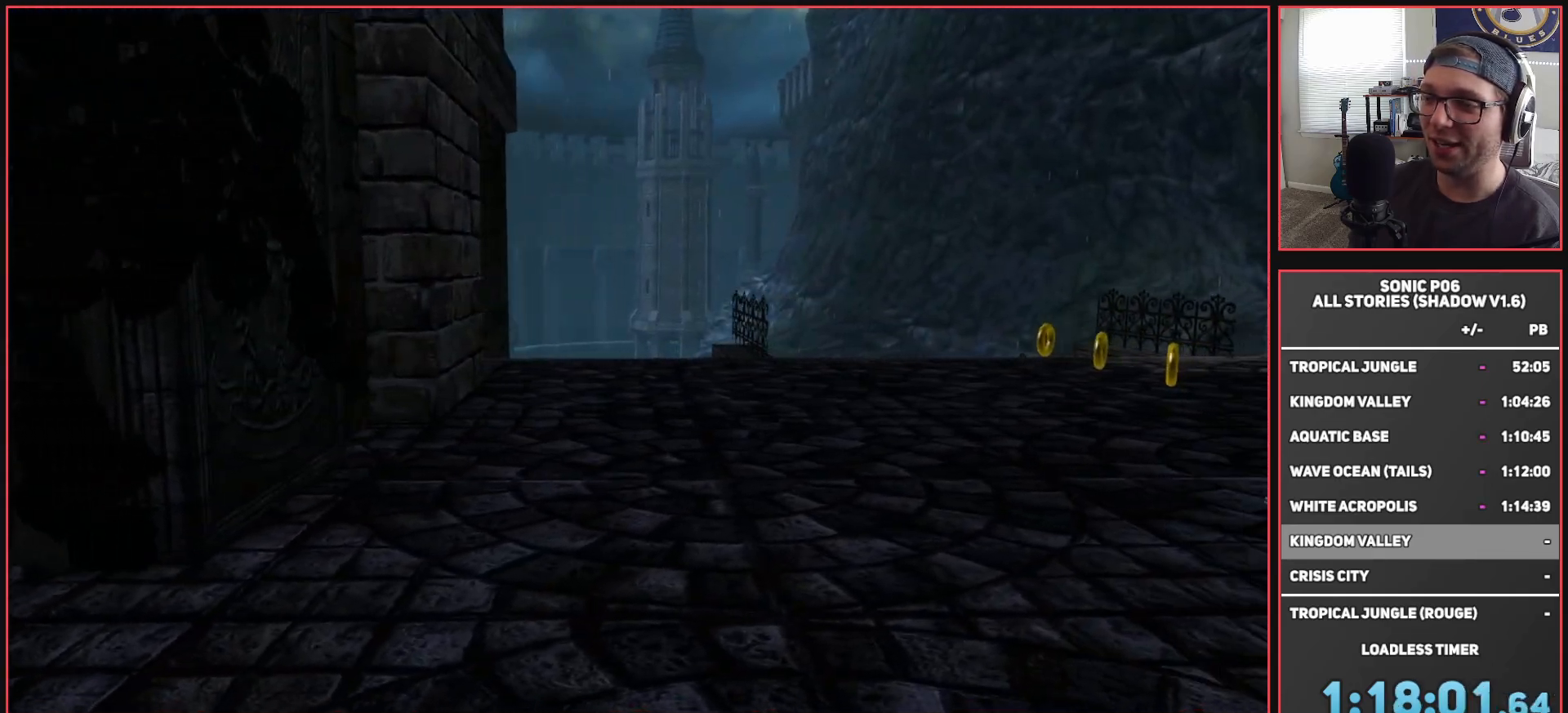
{"buttons": [], "left_stick": "up-right", "right_stick": "center", "events": [[83, "Y", "up"], [133, "SELECT", "down"], [267, "SELECT", "up"], [467, "left_stick", "up-right"]]}
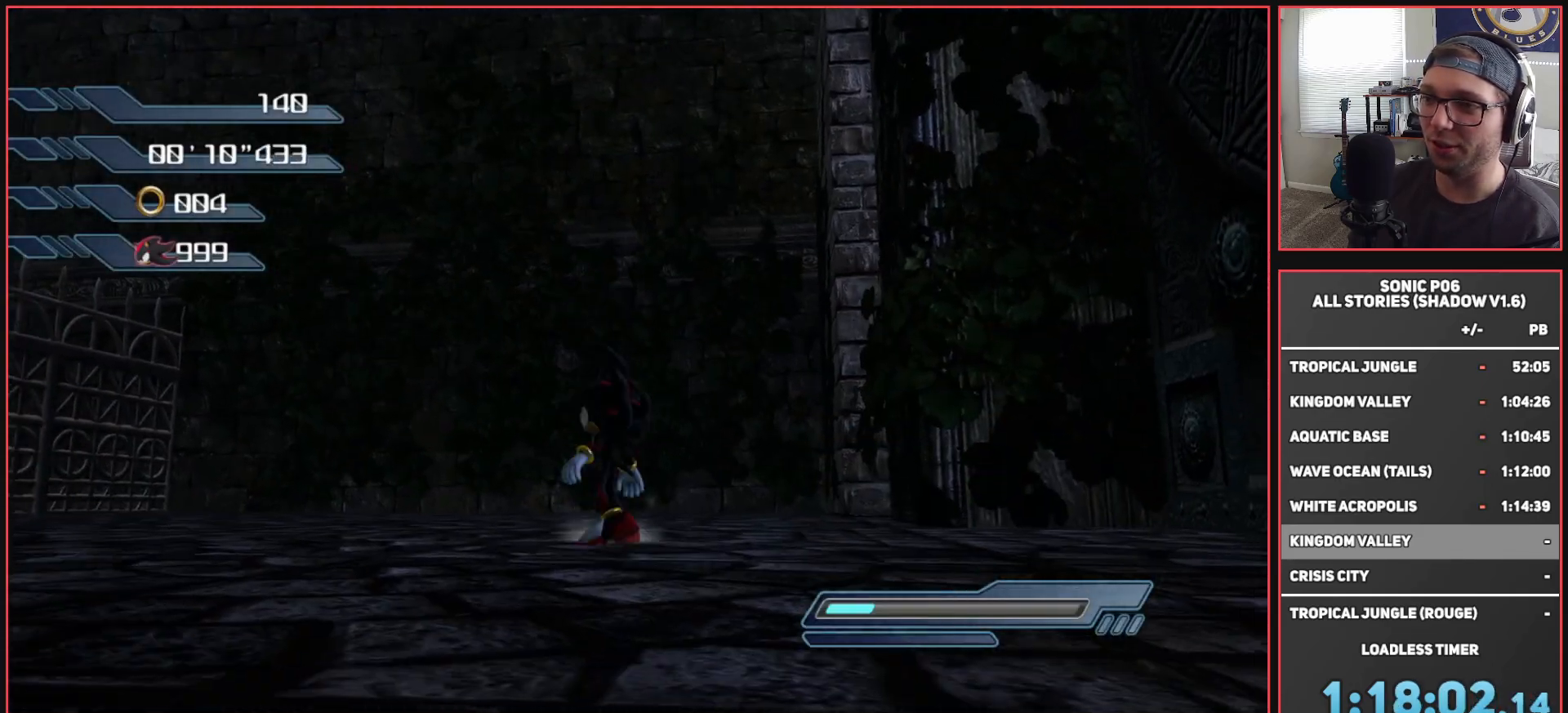
{"buttons": [], "left_stick": "up-left", "right_stick": "down-right", "events": [[17, "right_stick", "down"], [133, "right_stick", "down-right"], [183, "left_stick", "up-left"]]}
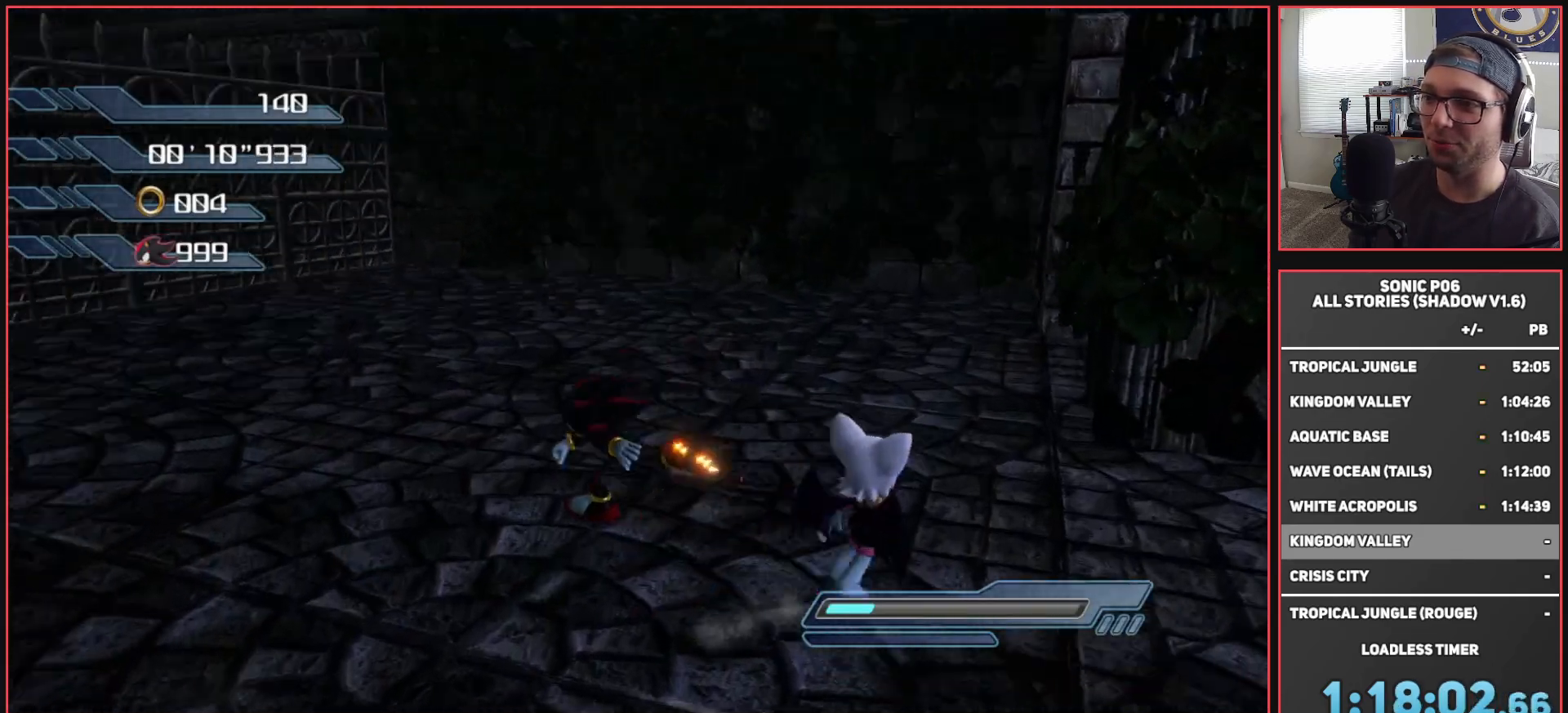
{"buttons": [], "left_stick": "up", "right_stick": "down-right", "events": [[433, "left_stick", "up"]]}
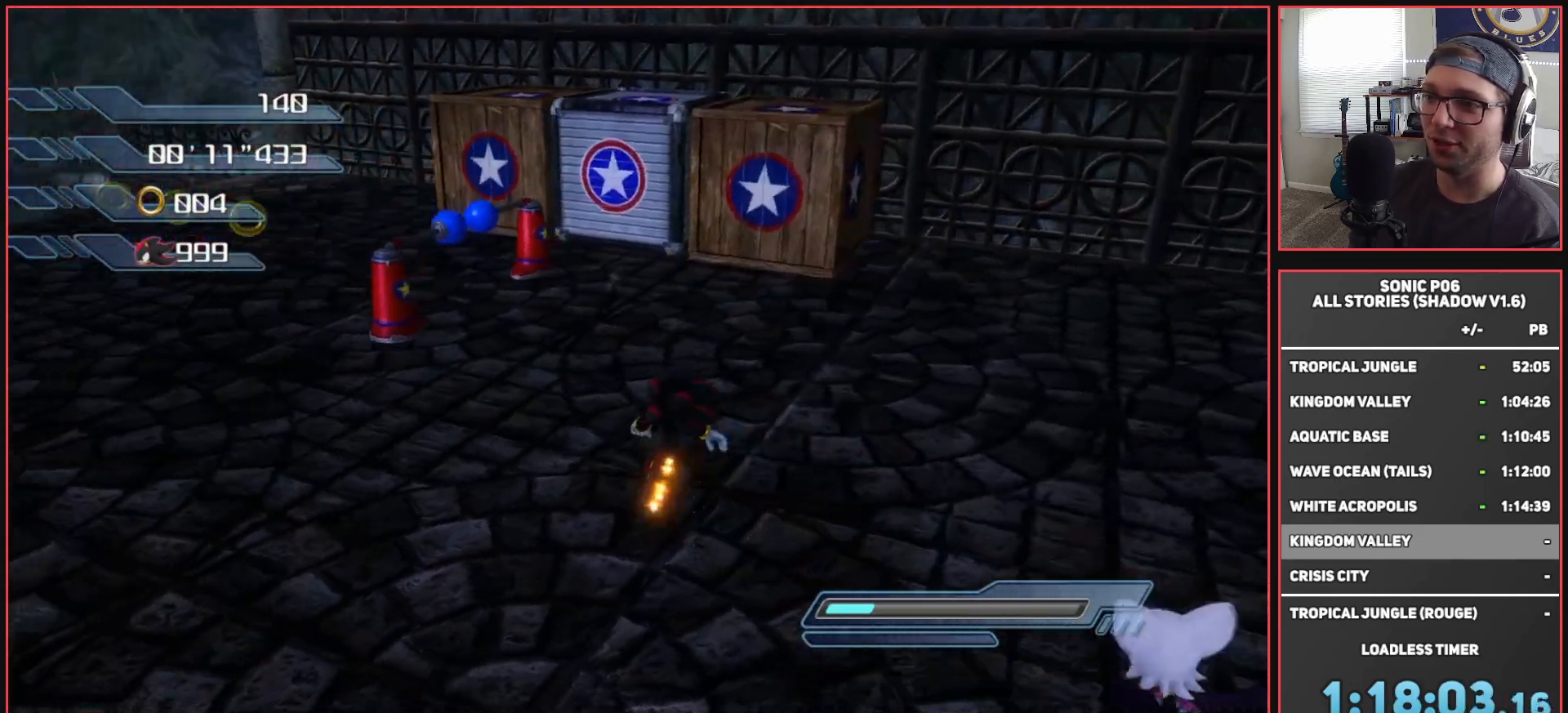
{"buttons": [], "left_stick": "up-right", "right_stick": "center", "events": [[67, "left_stick", "center"], [183, "left_stick", "up"], [350, "left_stick", "up-right"], [500, "right_stick", "center"]]}
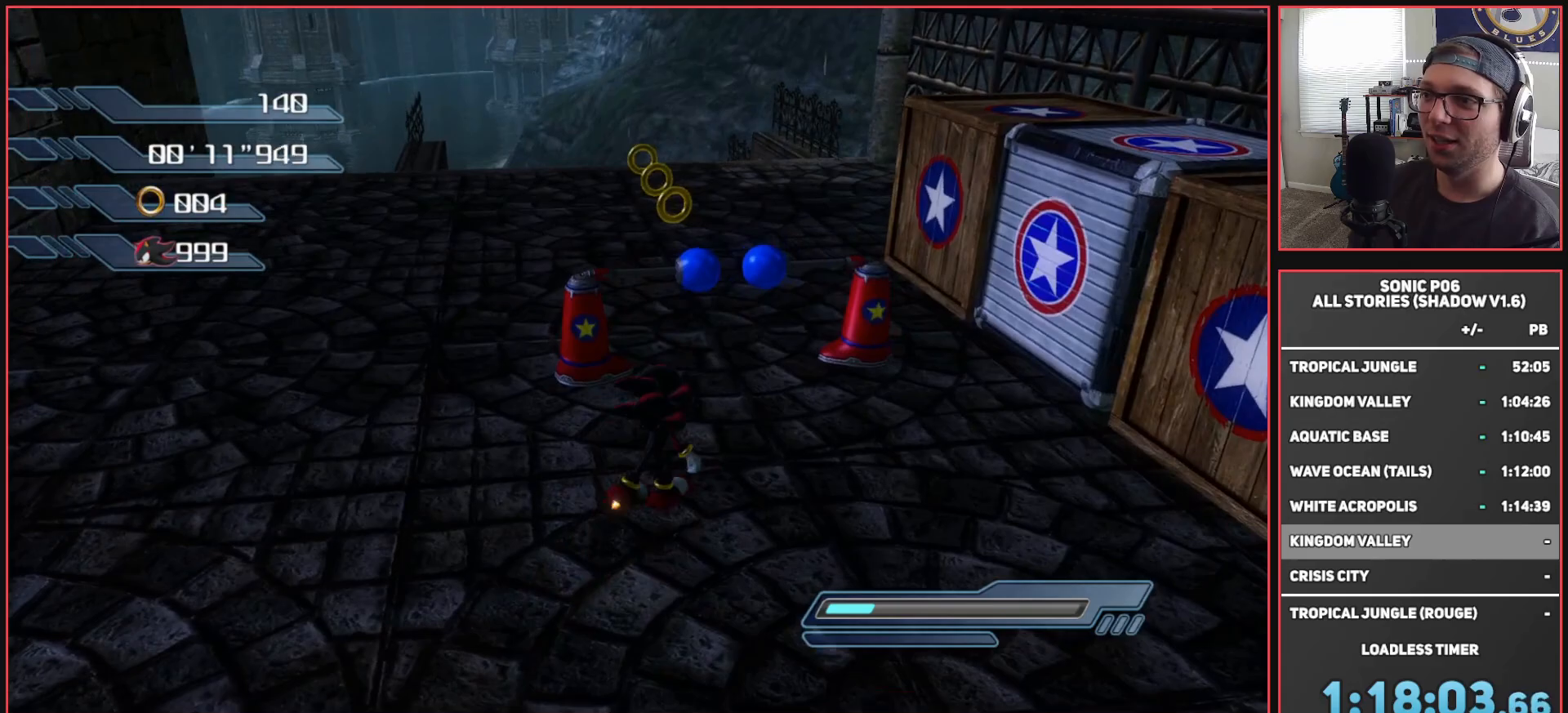
{"buttons": [], "left_stick": "up", "right_stick": "center", "events": [[117, "left_stick", "up"]]}
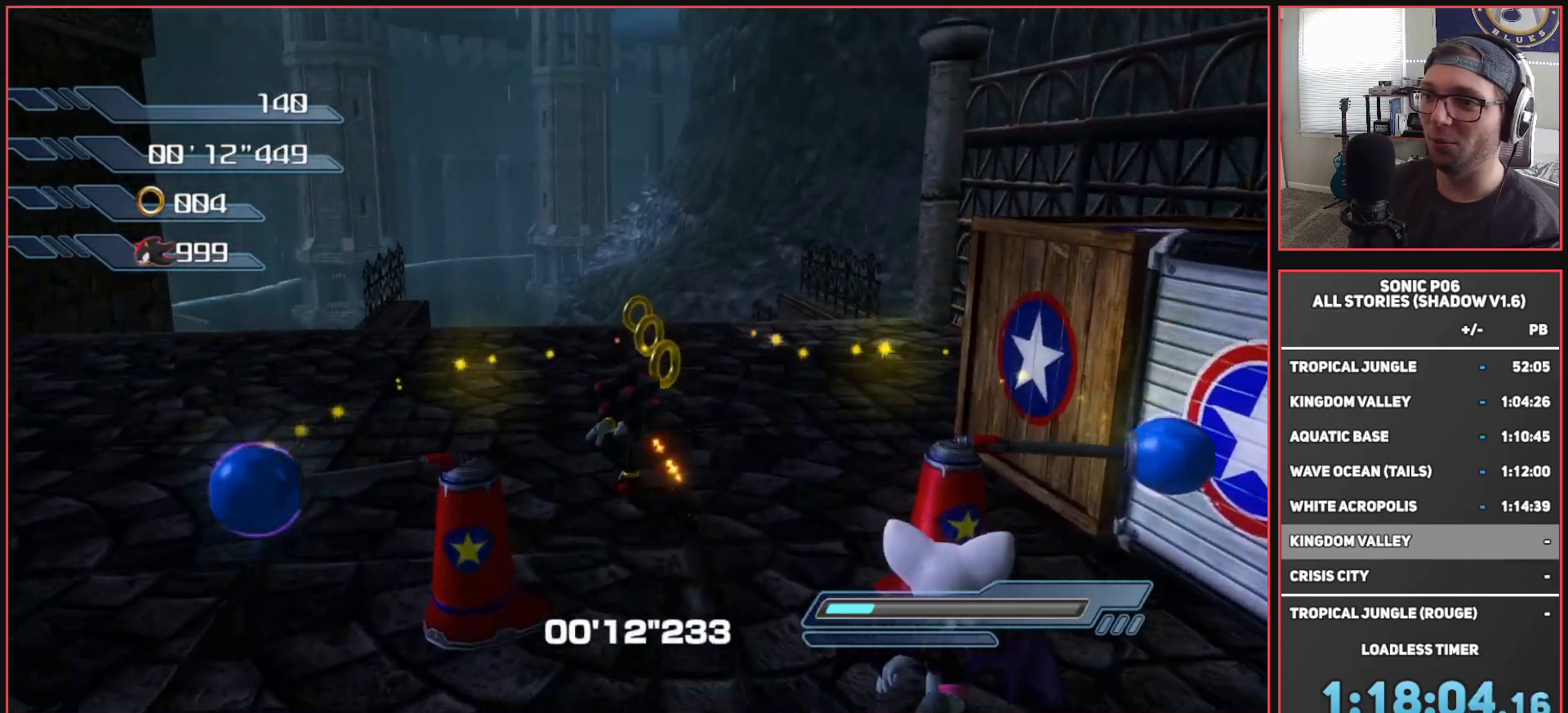
{"buttons": [], "left_stick": "up", "right_stick": "down", "events": [[400, "right_stick", "down"]]}
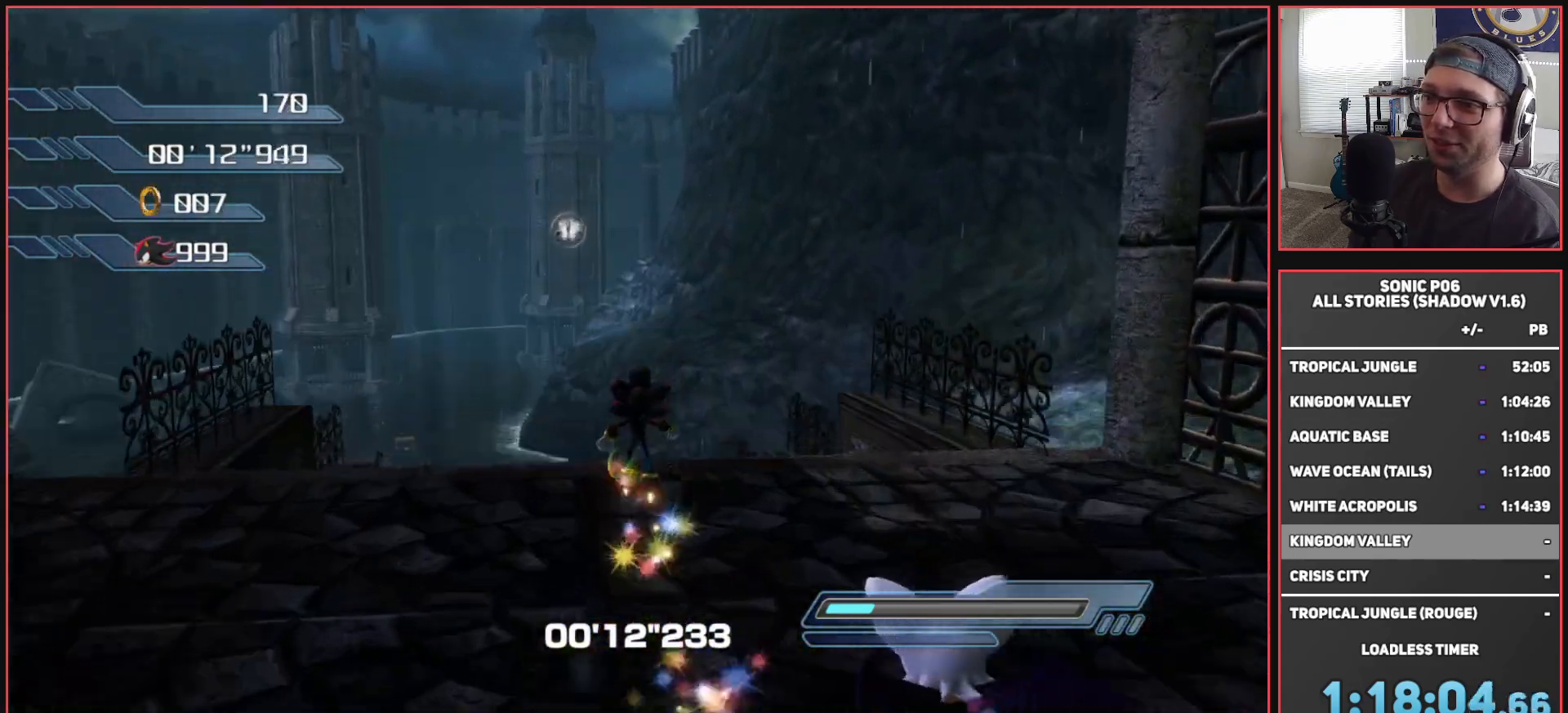
{"buttons": [], "left_stick": "up", "right_stick": "center", "events": [[217, "right_stick", "center"]]}
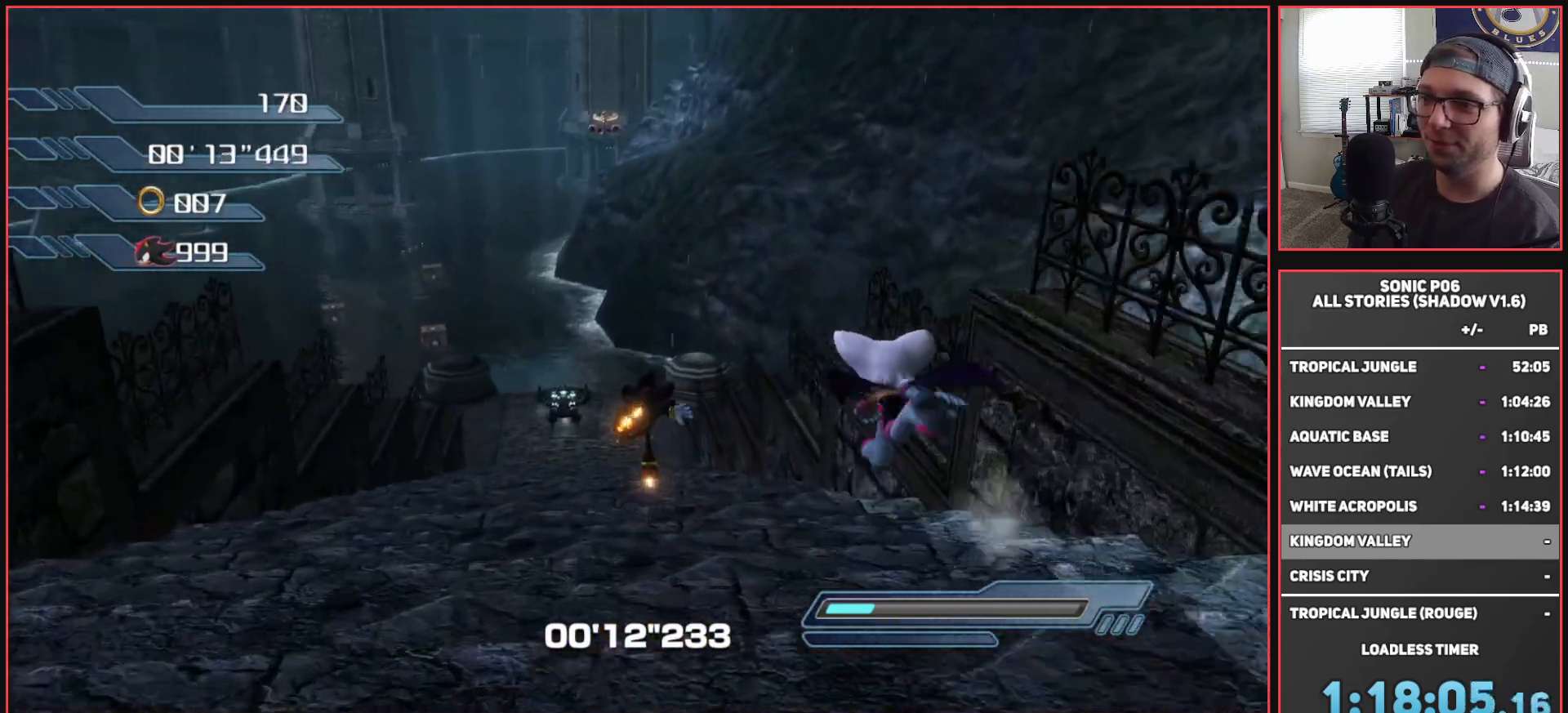
{"buttons": [], "left_stick": "up", "right_stick": "center", "events": []}
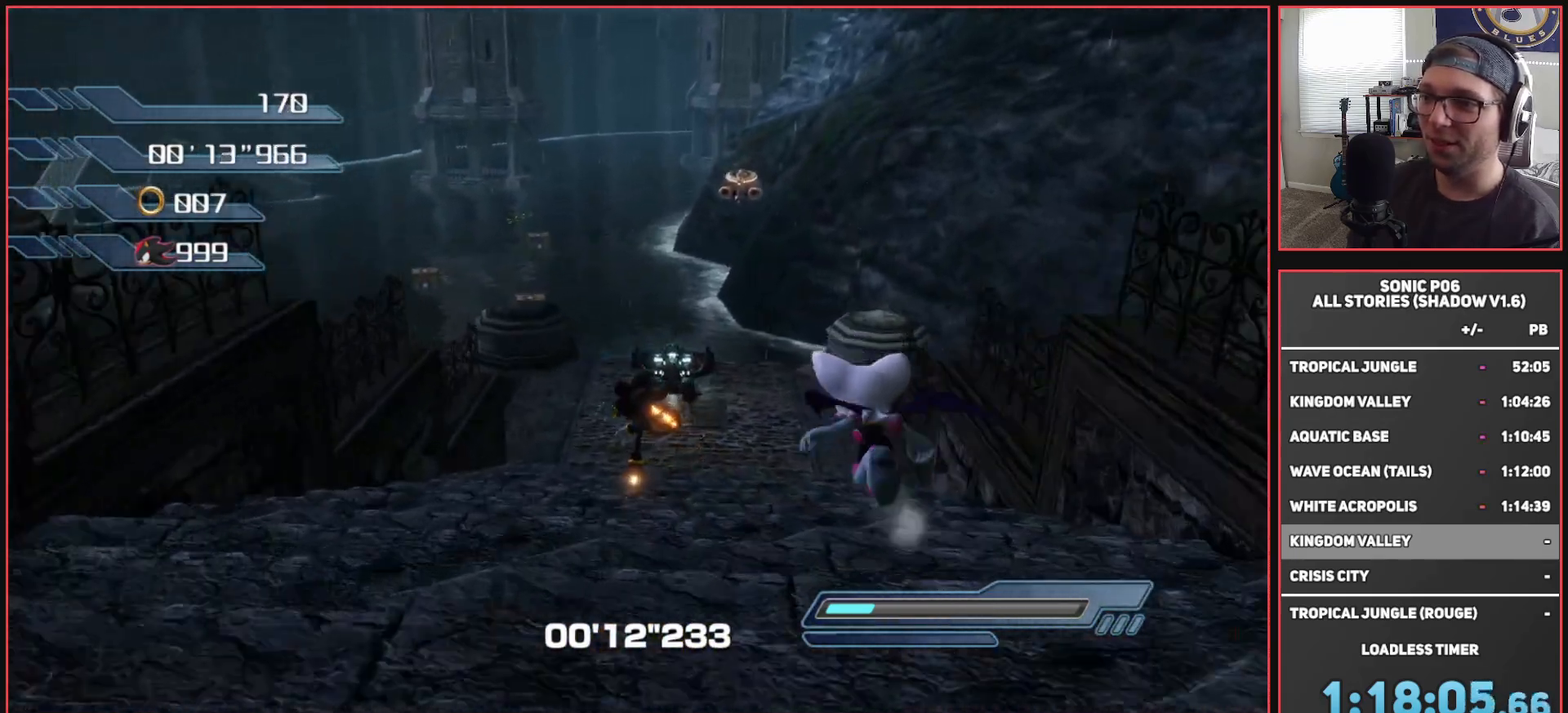
{"buttons": [], "left_stick": "up", "right_stick": "center", "events": []}